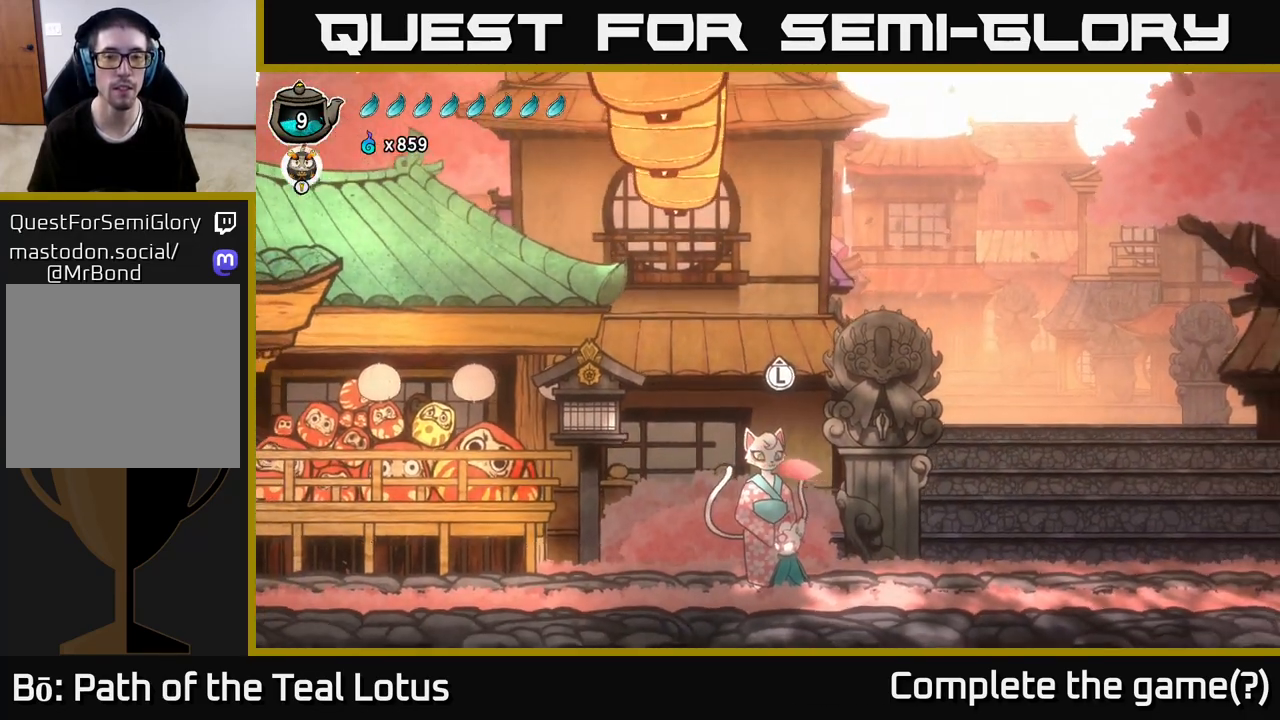
Gameplay with a controller (Xbox layout); each line is a JSON object with the inputs held at the frame after it. "events" lists button and stick changes between this image and that frame as [ms after this image, input, new state], when the widget could be followed in between.
{"buttons": [], "left_stick": "center", "right_stick": "center", "events": [[217, "left_stick", "center"], [283, "SELECT", "down"], [433, "SELECT", "up"]]}
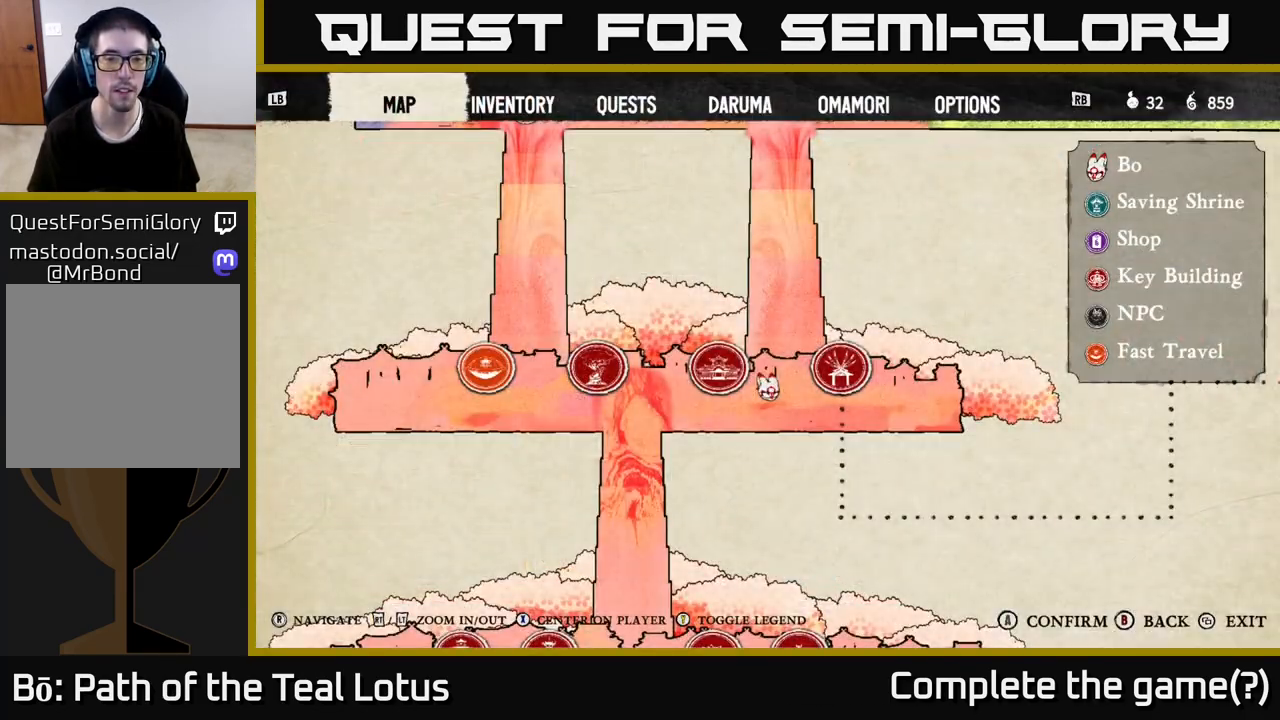
{"buttons": [], "left_stick": "center", "right_stick": "center", "events": []}
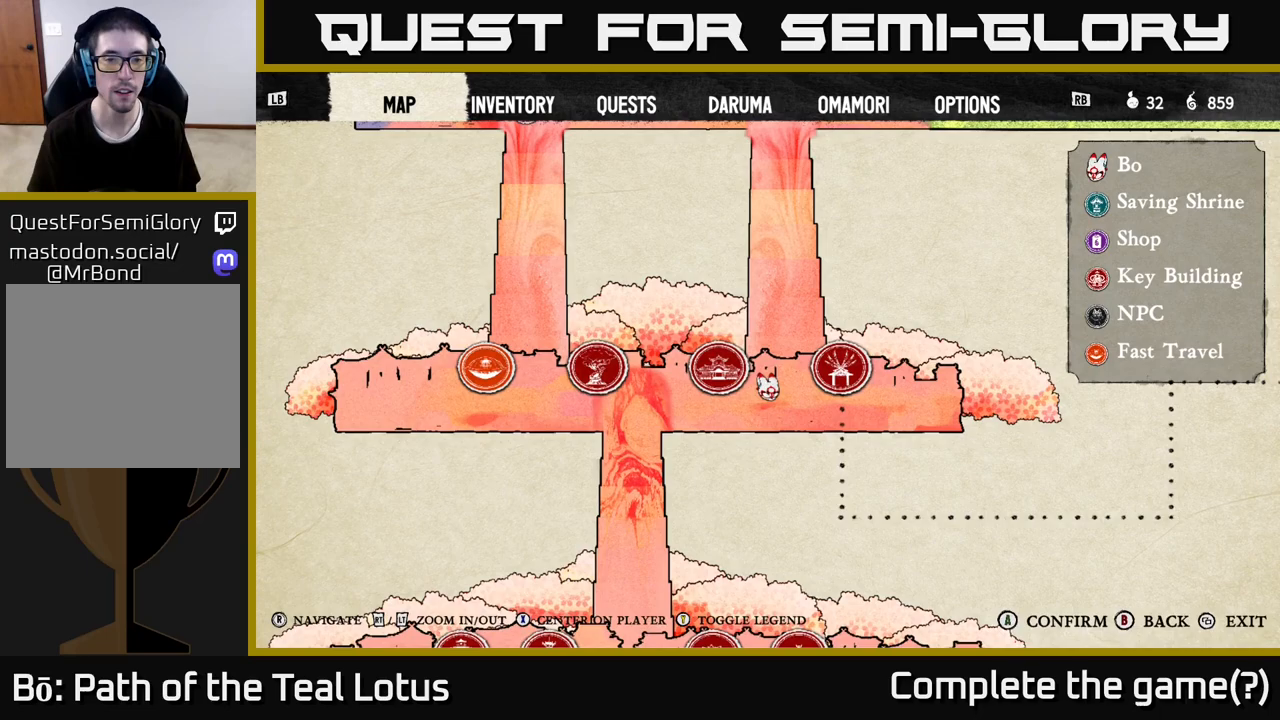
{"buttons": [], "left_stick": "center", "right_stick": "up", "events": [[33, "right_stick", "down"], [83, "left_stick", "up"], [83, "right_stick", "center"], [267, "right_stick", "up"], [383, "left_stick", "center"]]}
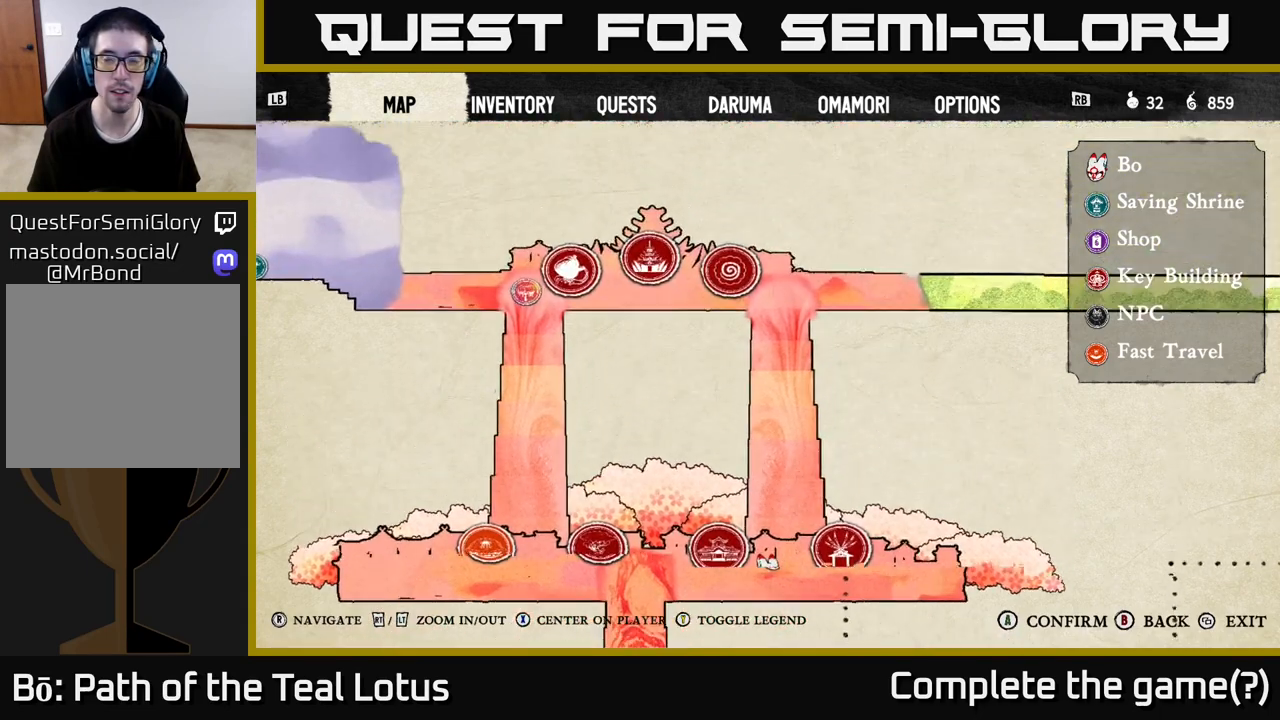
{"buttons": [], "left_stick": "center", "right_stick": "center", "events": [[67, "right_stick", "up-right"], [433, "right_stick", "center"]]}
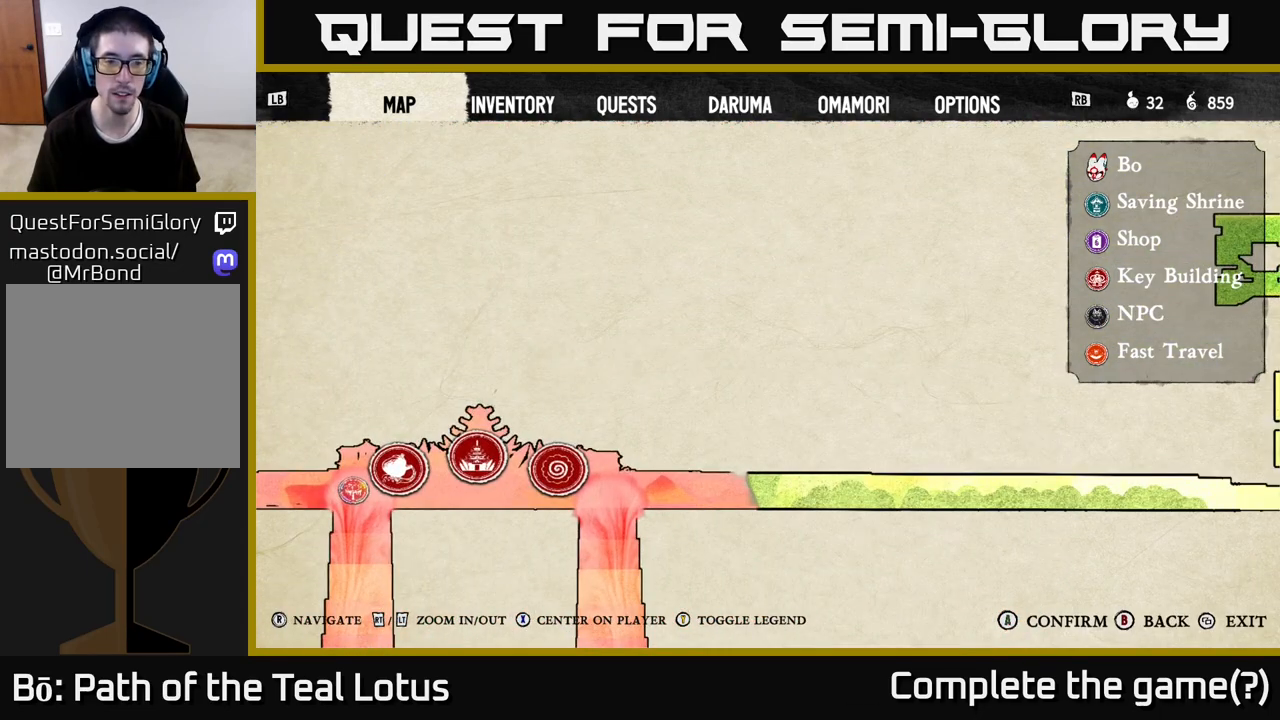
{"buttons": [], "left_stick": "center", "right_stick": "center", "events": [[217, "right_stick", "left"], [450, "right_stick", "center"]]}
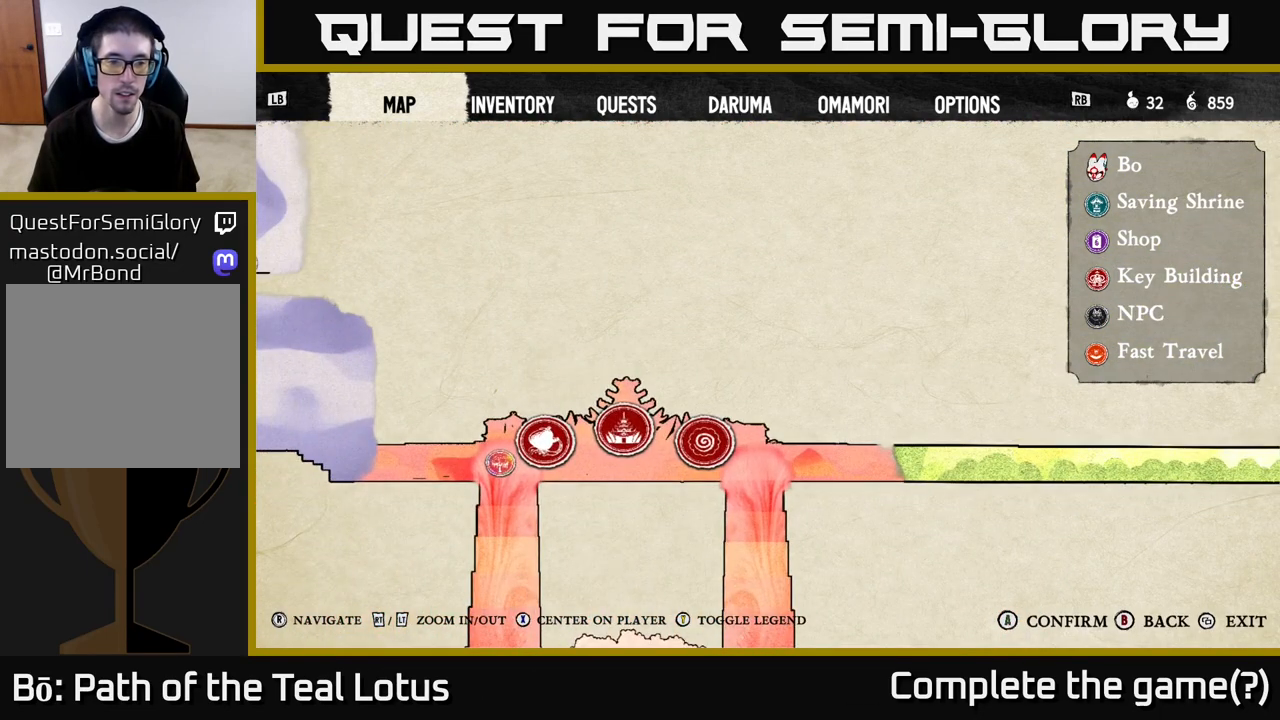
{"buttons": [], "left_stick": "center", "right_stick": "center", "events": []}
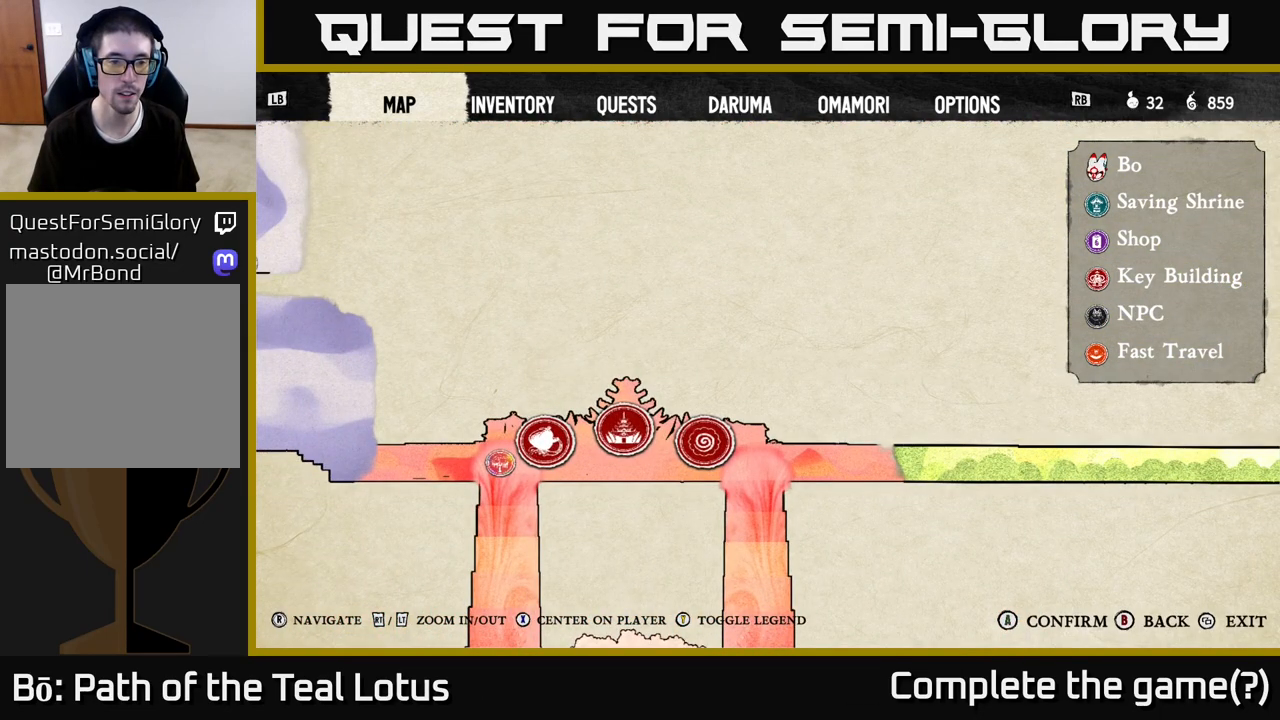
{"buttons": [], "left_stick": "center", "right_stick": "center", "events": []}
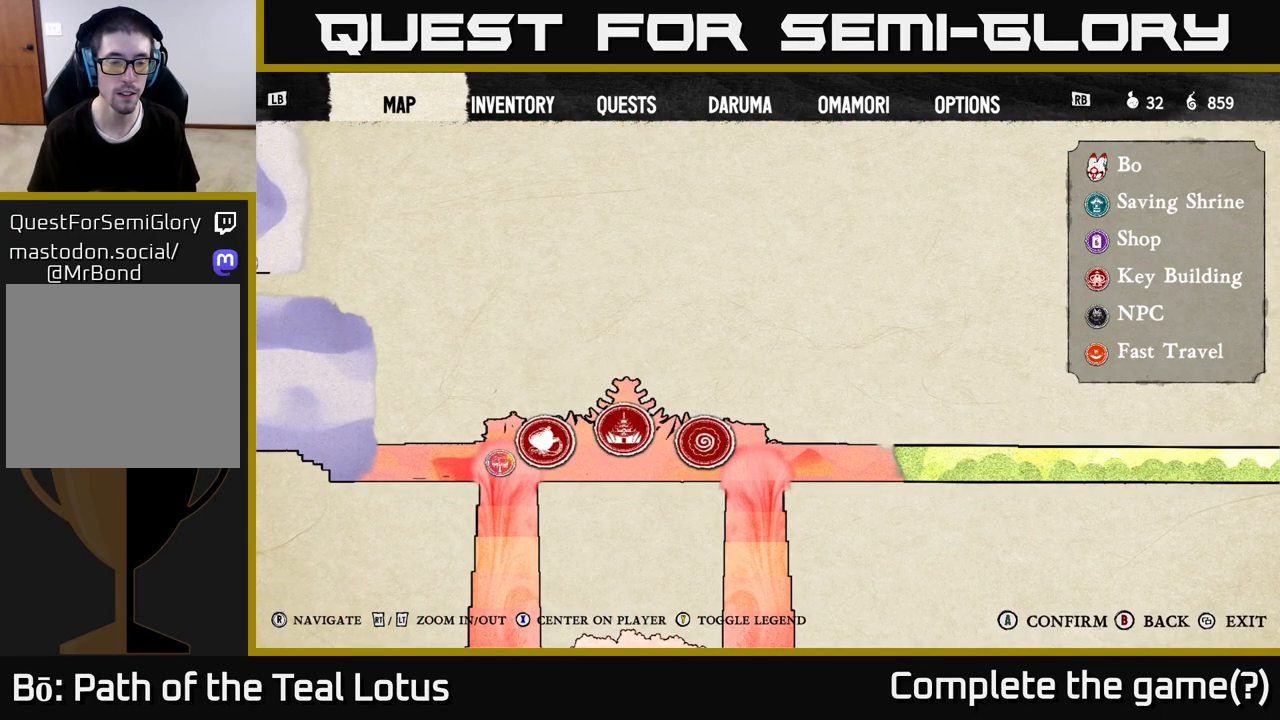
{"buttons": [], "left_stick": "center", "right_stick": "center", "events": [[117, "right_stick", "down-left"], [417, "right_stick", "center"]]}
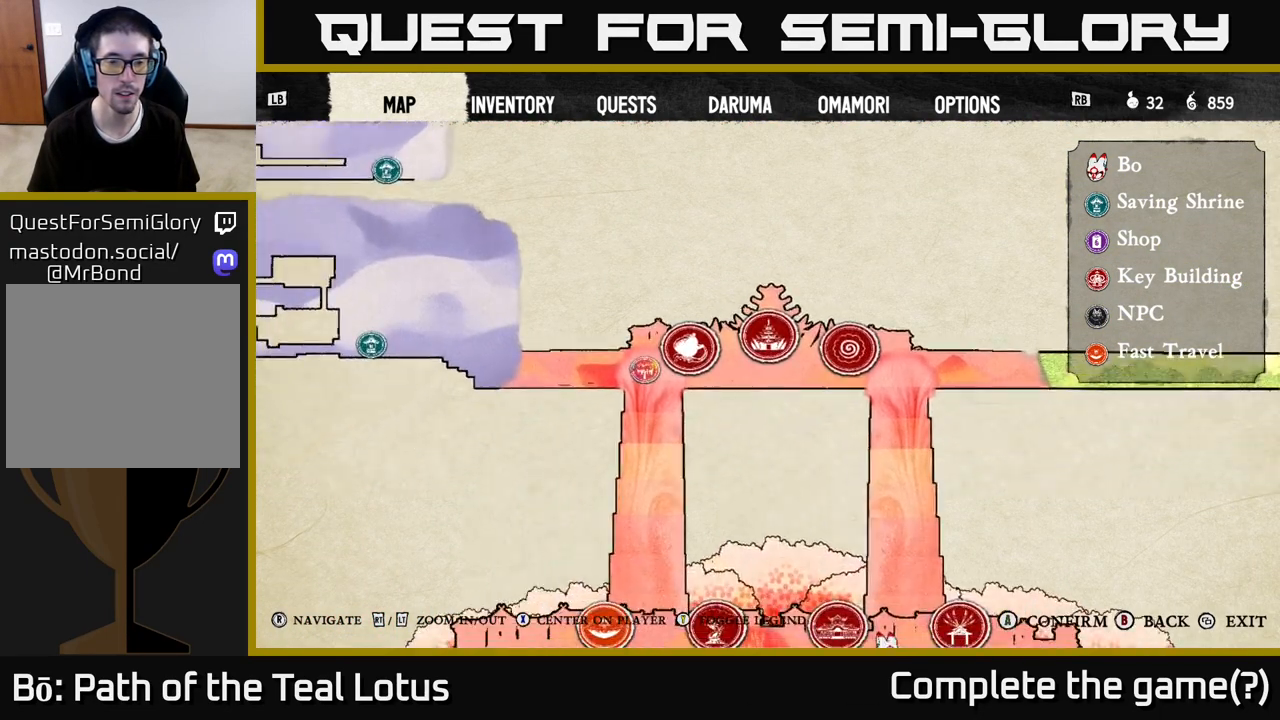
{"buttons": [], "left_stick": "center", "right_stick": "center", "events": []}
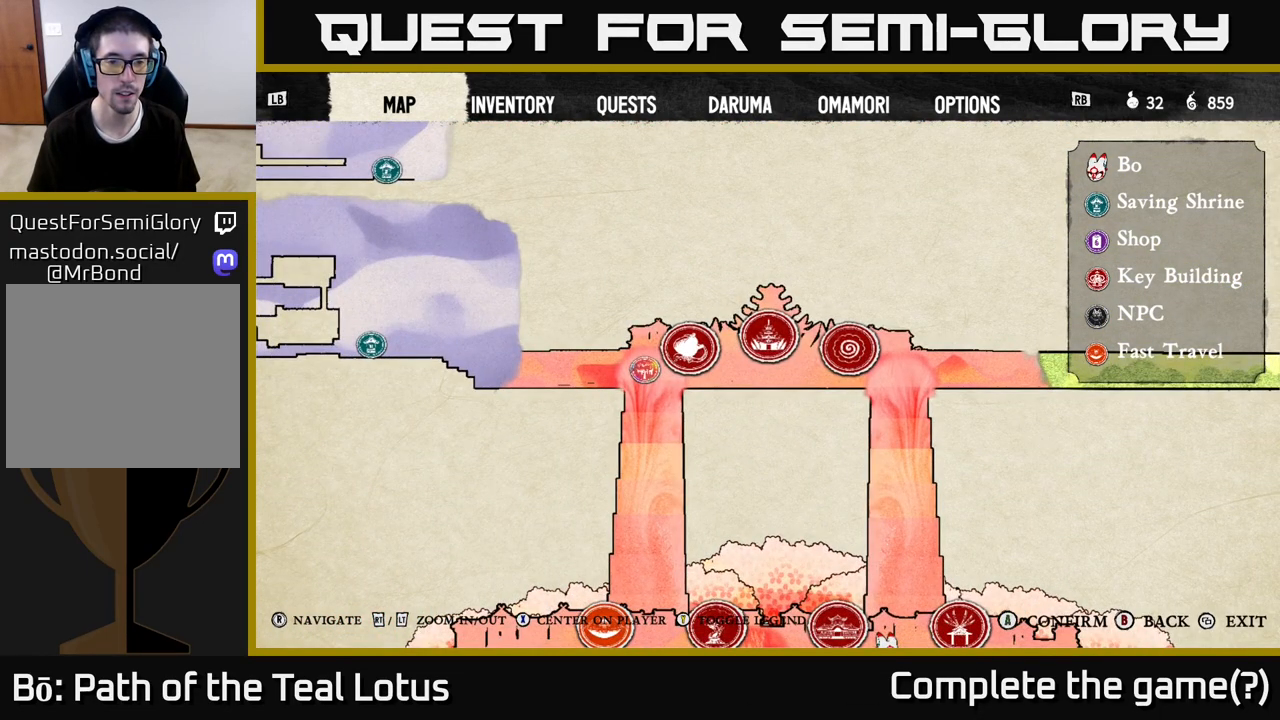
{"buttons": [], "left_stick": "center", "right_stick": "center", "events": []}
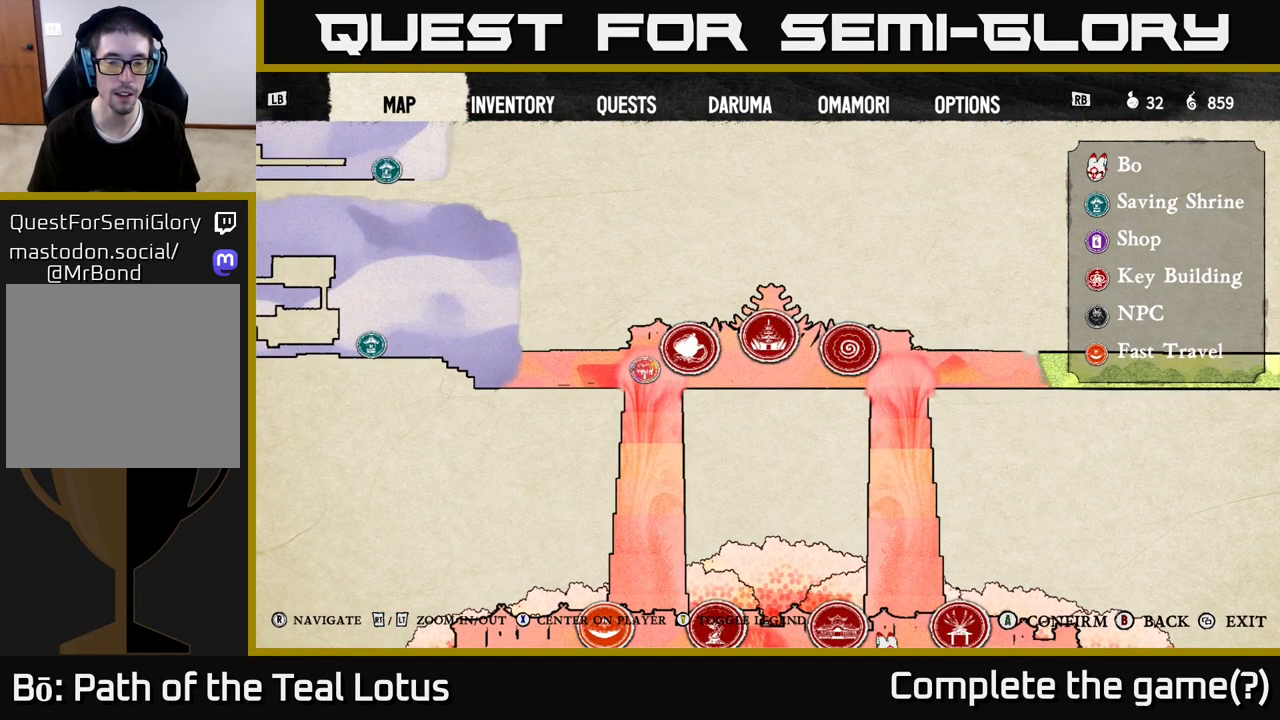
{"buttons": [], "left_stick": "center", "right_stick": "center", "events": []}
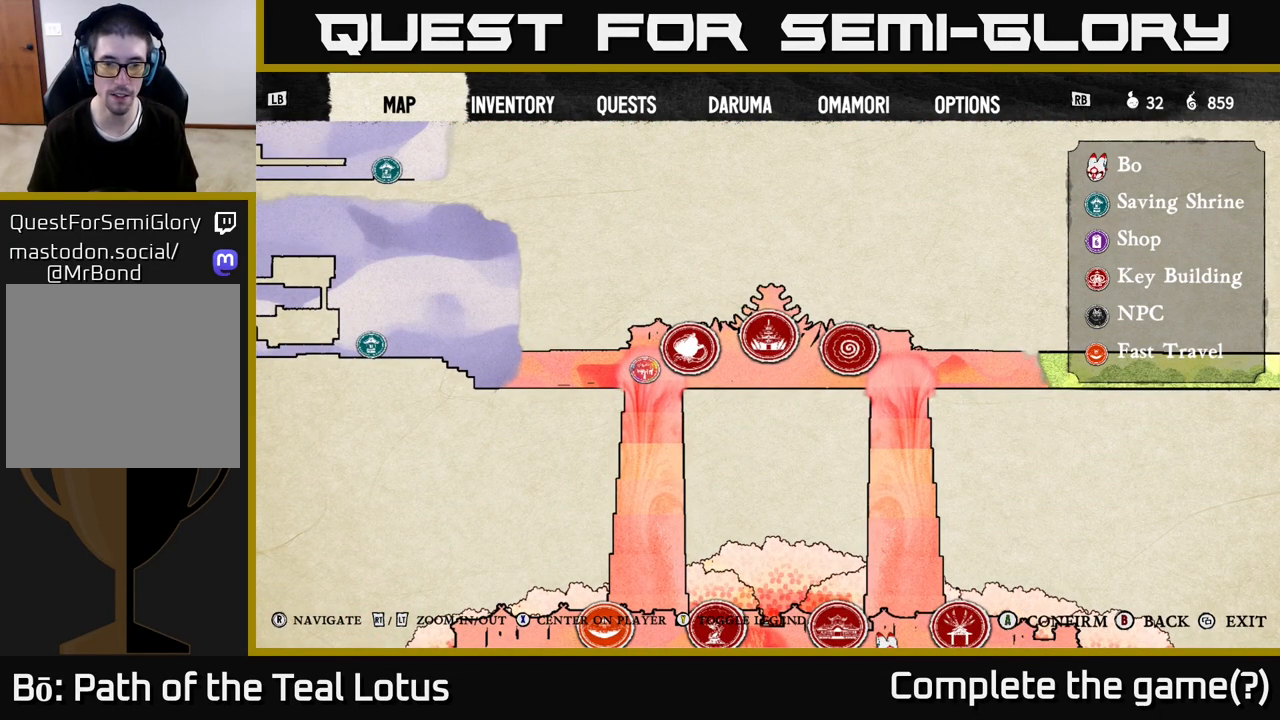
{"buttons": [], "left_stick": "center", "right_stick": "center", "events": []}
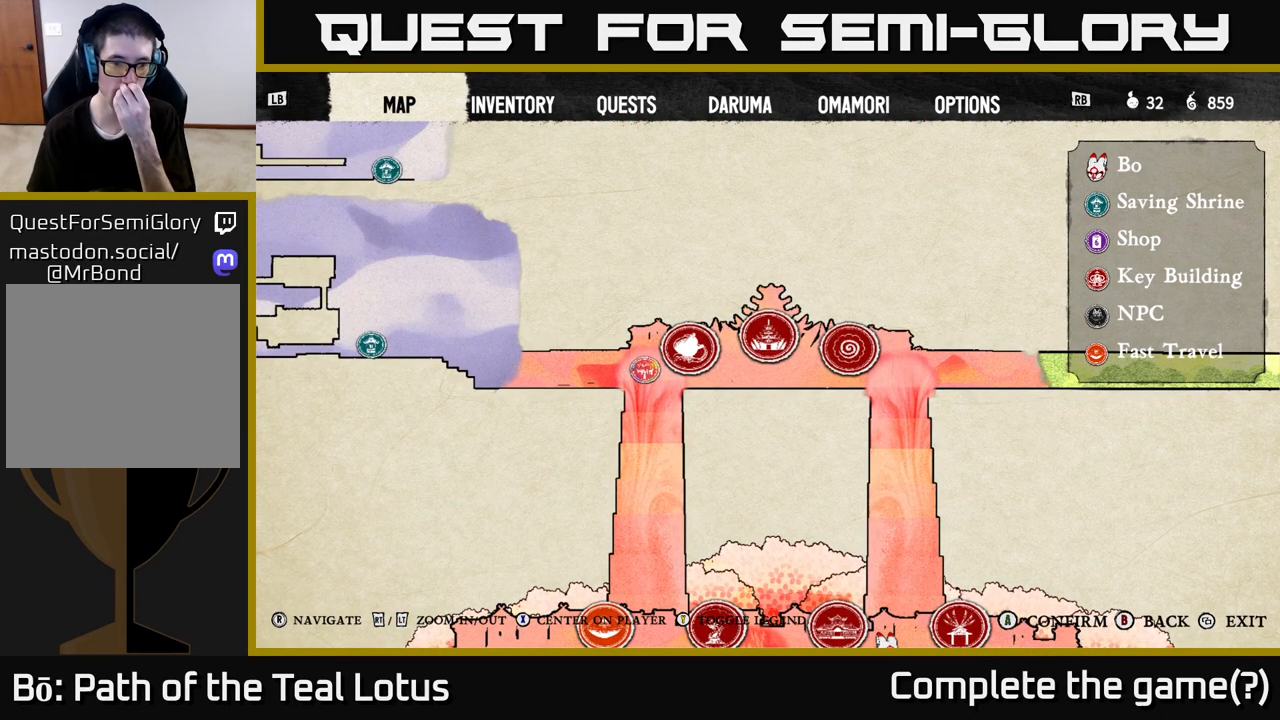
{"buttons": [], "left_stick": "center", "right_stick": "center", "events": []}
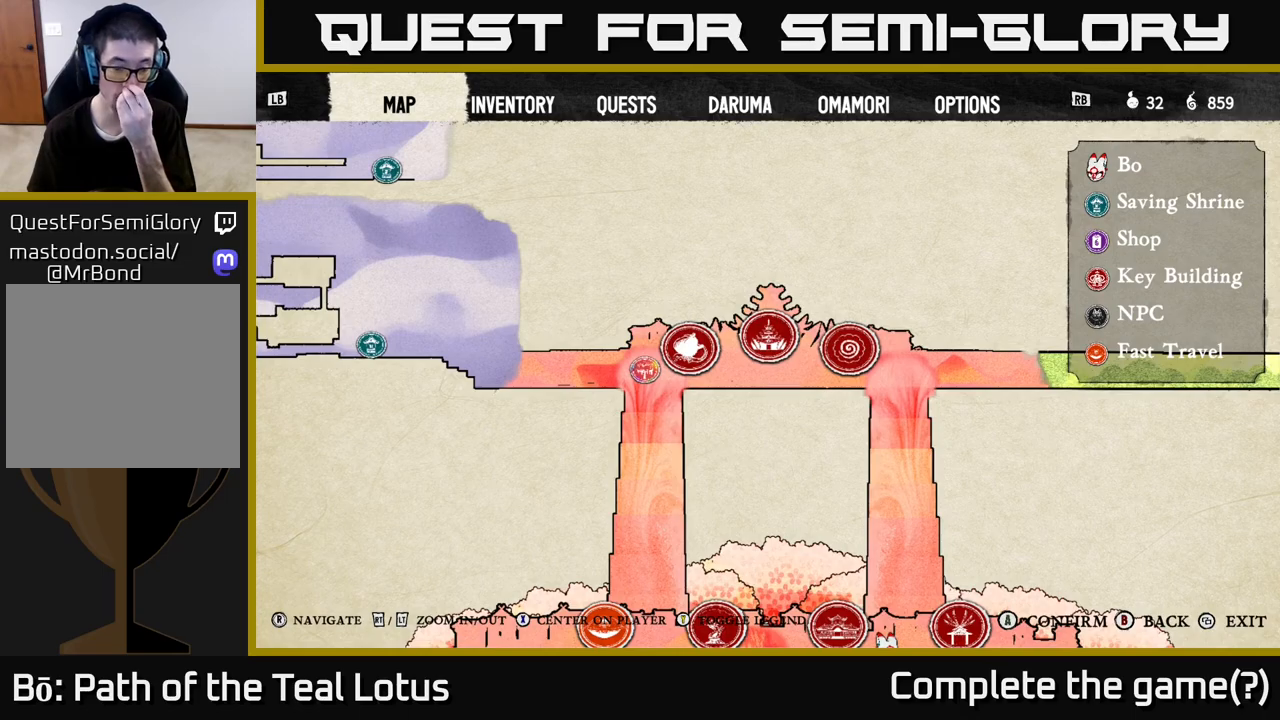
{"buttons": [], "left_stick": "center", "right_stick": "center", "events": []}
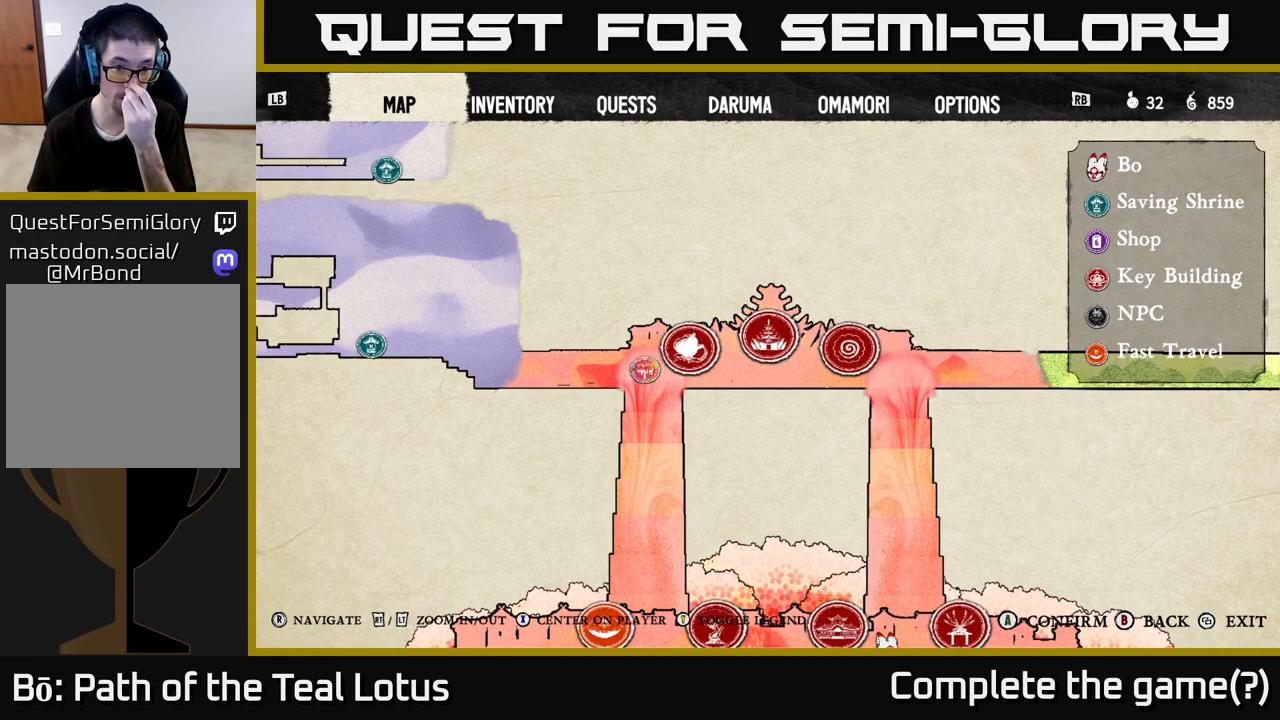
{"buttons": [], "left_stick": "center", "right_stick": "center", "events": []}
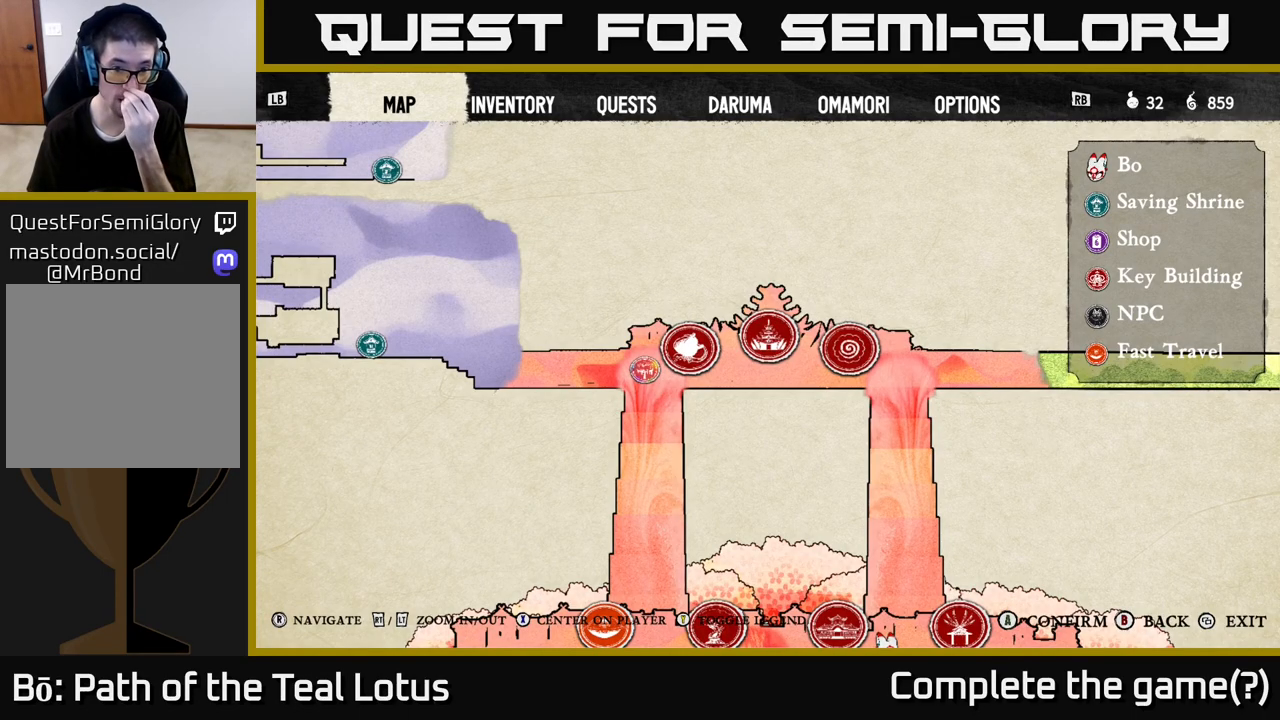
{"buttons": [], "left_stick": "center", "right_stick": "center", "events": []}
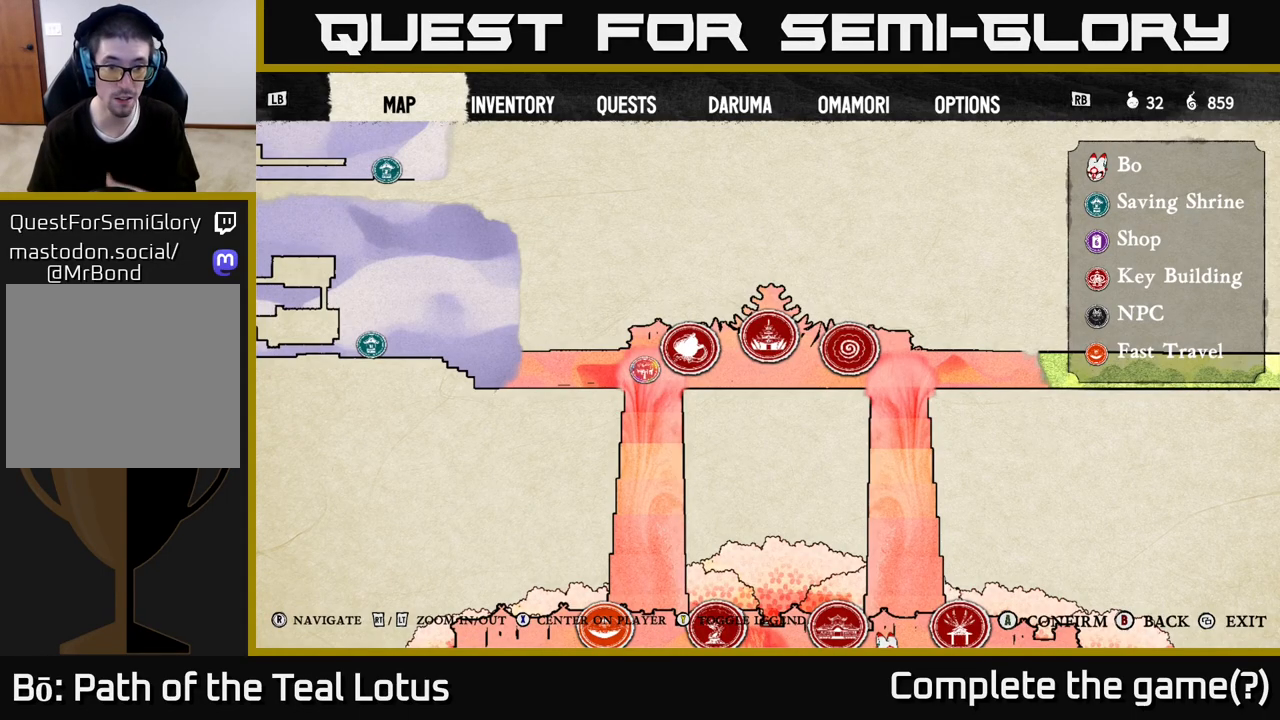
{"buttons": [], "left_stick": "center", "right_stick": "center", "events": []}
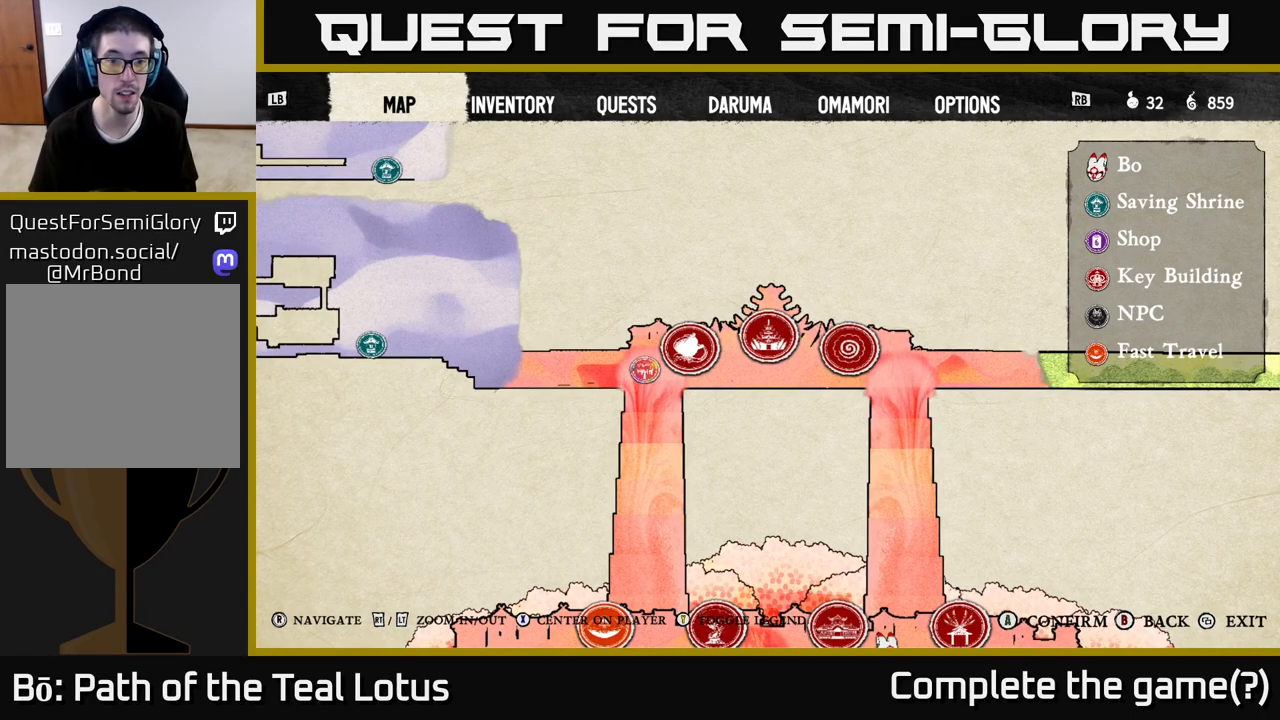
{"buttons": [], "left_stick": "center", "right_stick": "center", "events": [[150, "right_stick", "down-left"], [383, "right_stick", "center"]]}
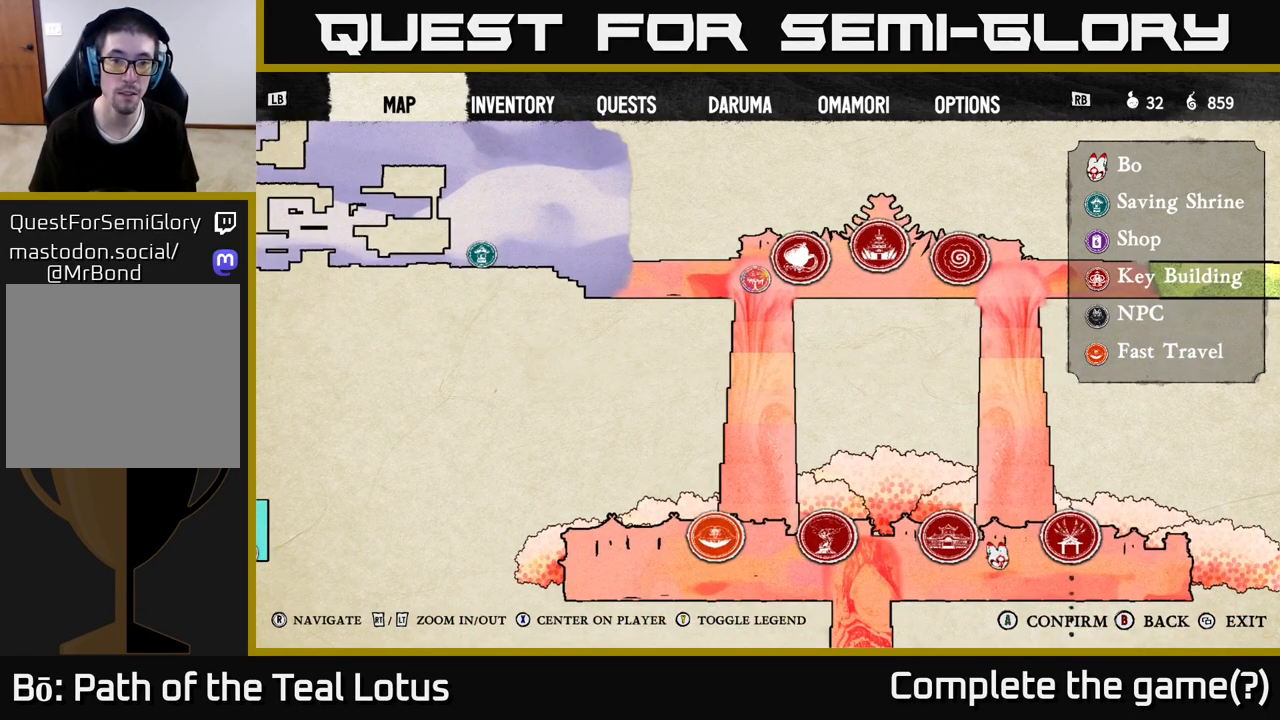
{"buttons": [], "left_stick": "center", "right_stick": "center", "events": []}
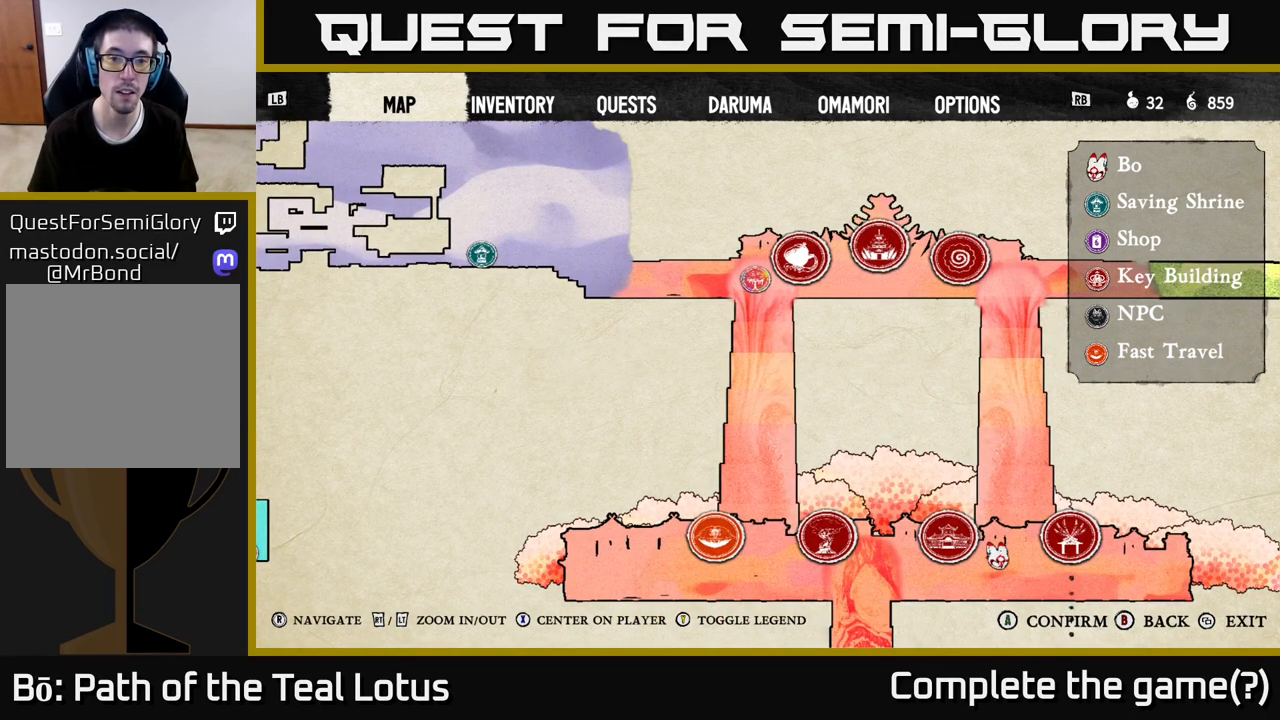
{"buttons": [], "left_stick": "center", "right_stick": "center", "events": []}
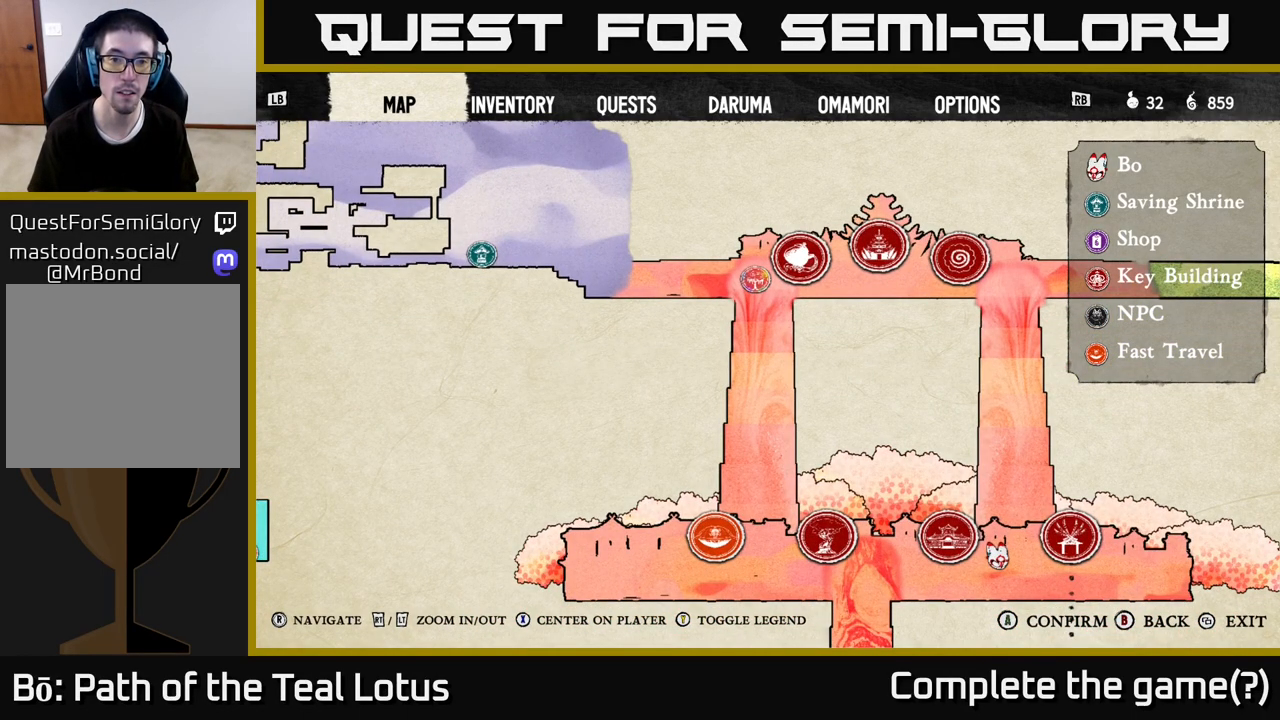
{"buttons": [], "left_stick": "center", "right_stick": "up", "events": [[367, "right_stick", "up-right"], [433, "right_stick", "up"]]}
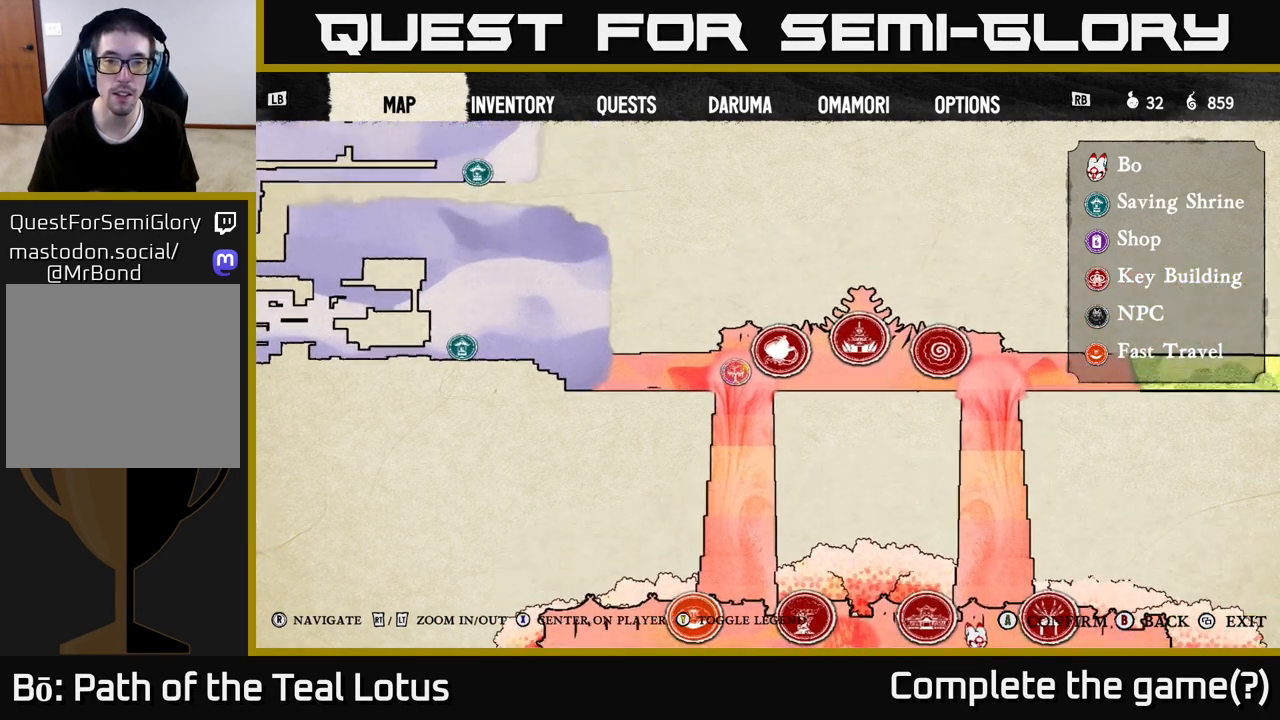
{"buttons": [], "left_stick": "left", "right_stick": "center", "events": [[67, "right_stick", "center"], [233, "B", "down"], [317, "B", "up"], [333, "left_stick", "left"]]}
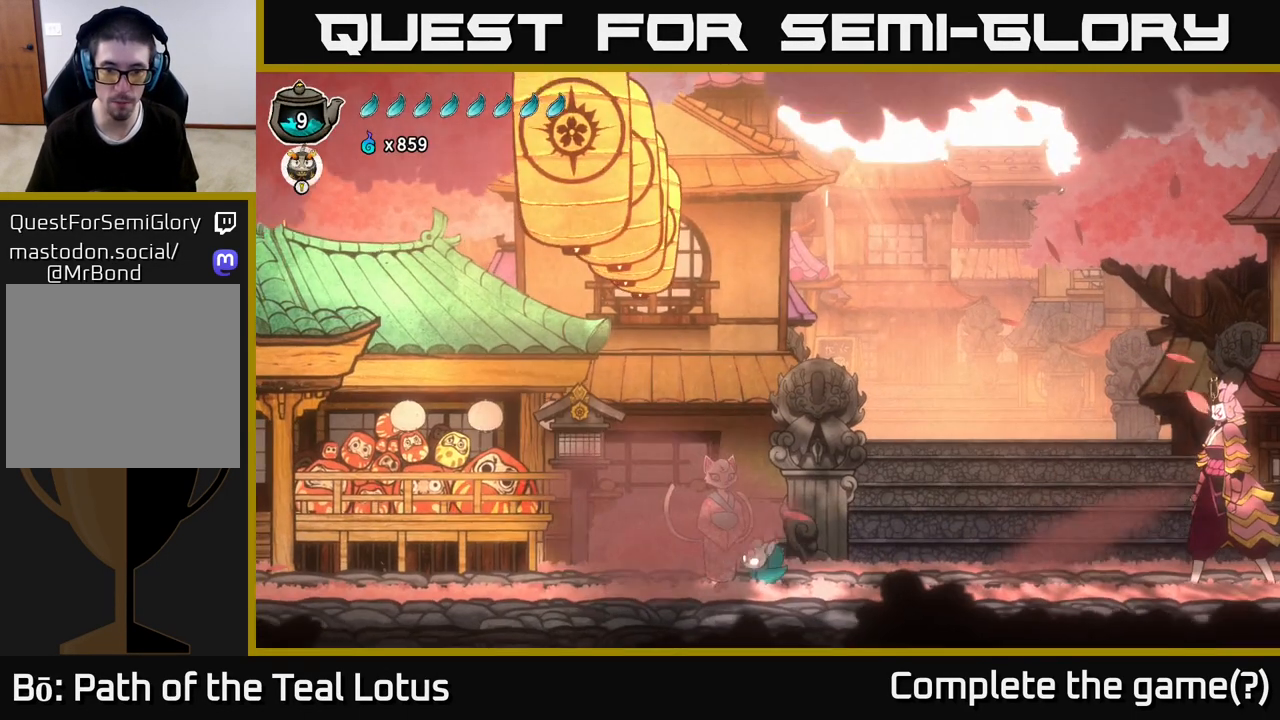
{"buttons": ["A", "R2"], "left_stick": "left", "right_stick": "center", "events": [[150, "R2", "down"], [250, "A", "down"]]}
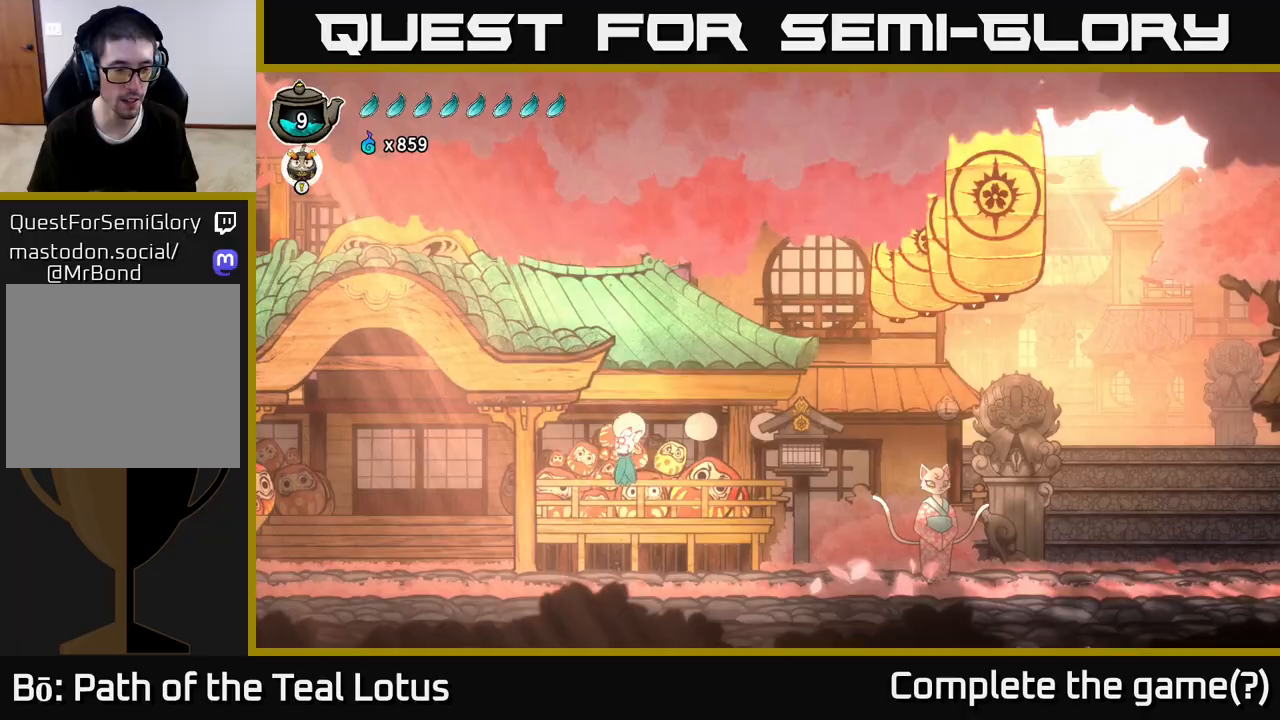
{"buttons": [], "left_stick": "left", "right_stick": "center", "events": [[133, "R2", "up"], [150, "A", "up"]]}
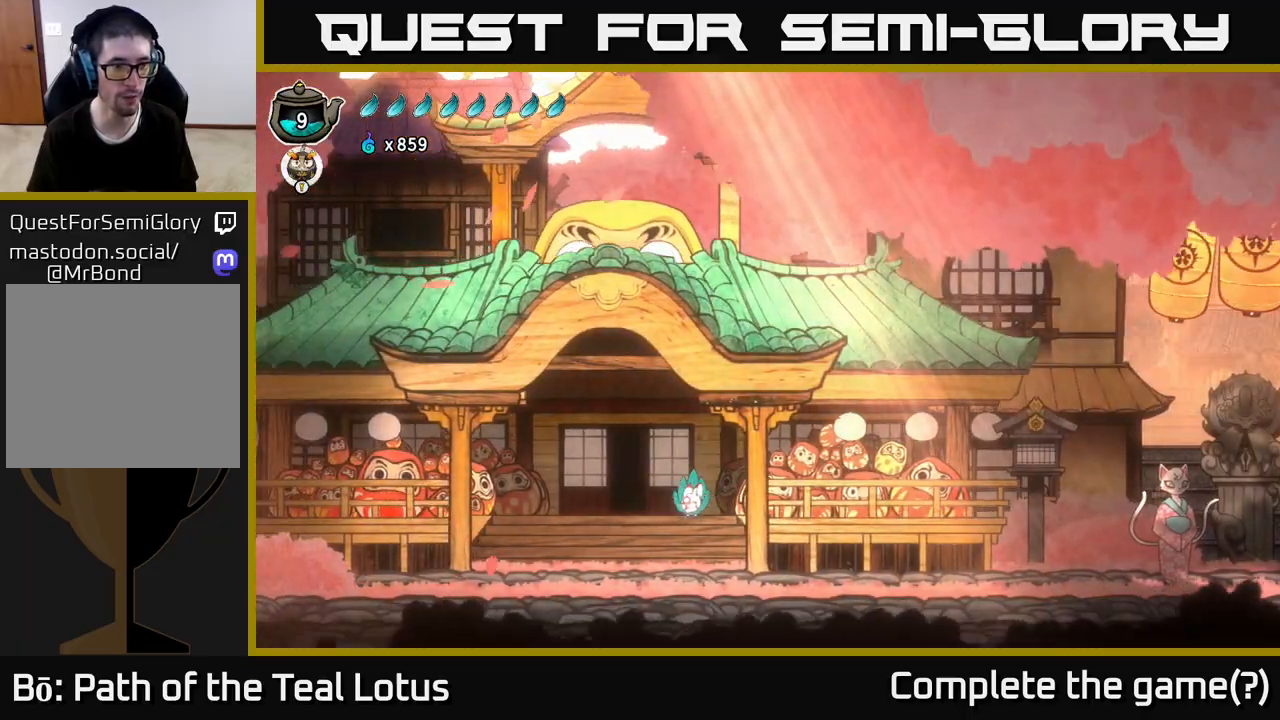
{"buttons": ["A", "R2"], "left_stick": "left", "right_stick": "center", "events": [[233, "R2", "down"], [283, "A", "down"]]}
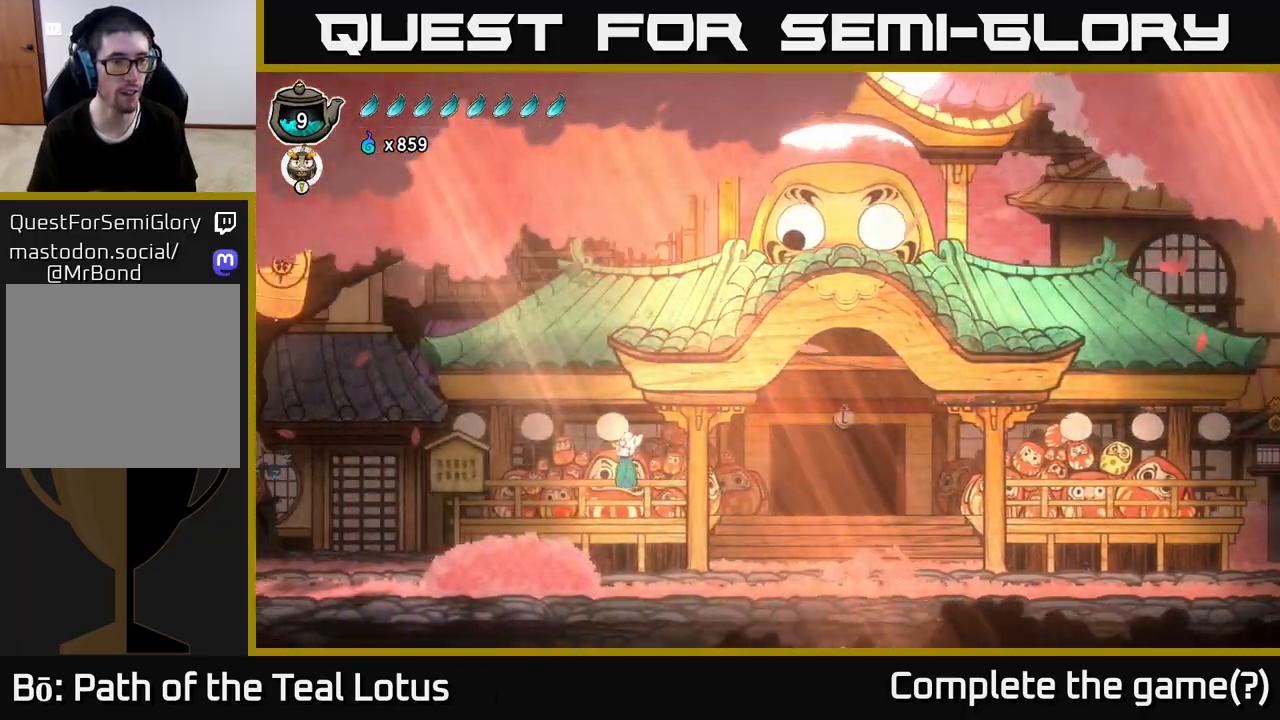
{"buttons": ["X"], "left_stick": "left", "right_stick": "center", "events": [[150, "A", "up"], [167, "R2", "up"], [283, "left_stick", "down-left"], [400, "X", "down"], [450, "left_stick", "left"]]}
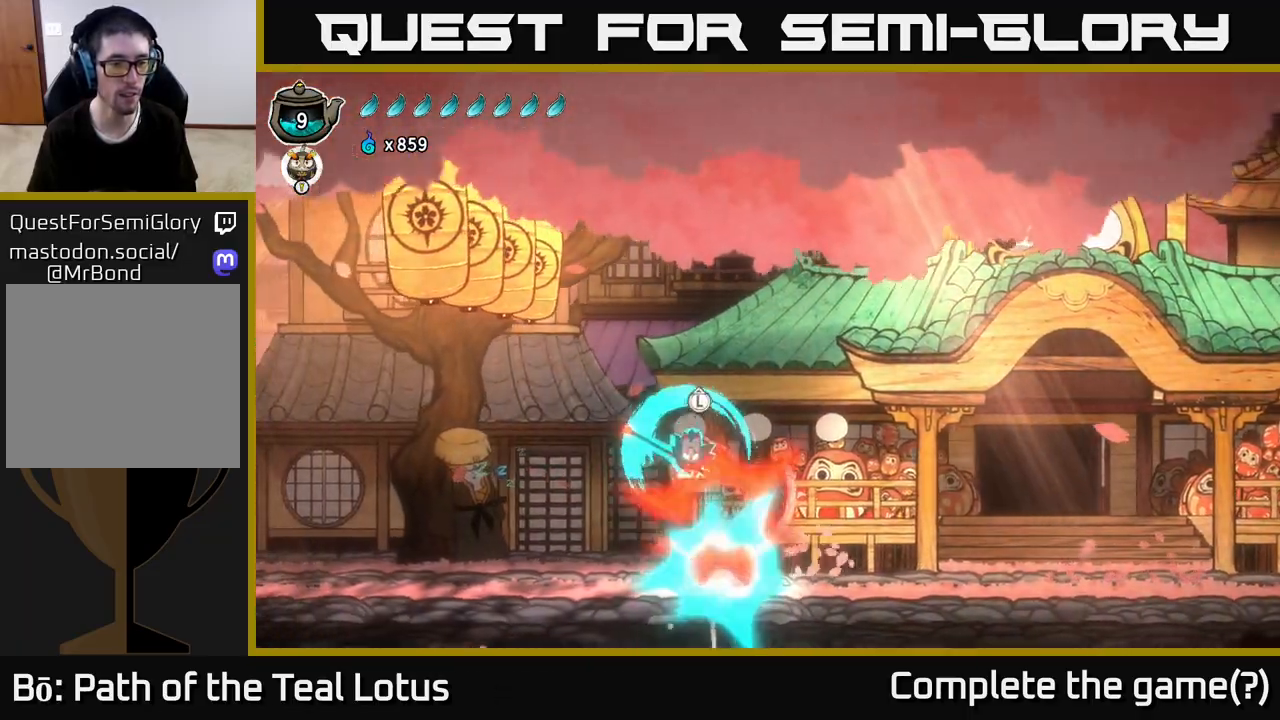
{"buttons": [], "left_stick": "left", "right_stick": "center", "events": [[83, "X", "up"]]}
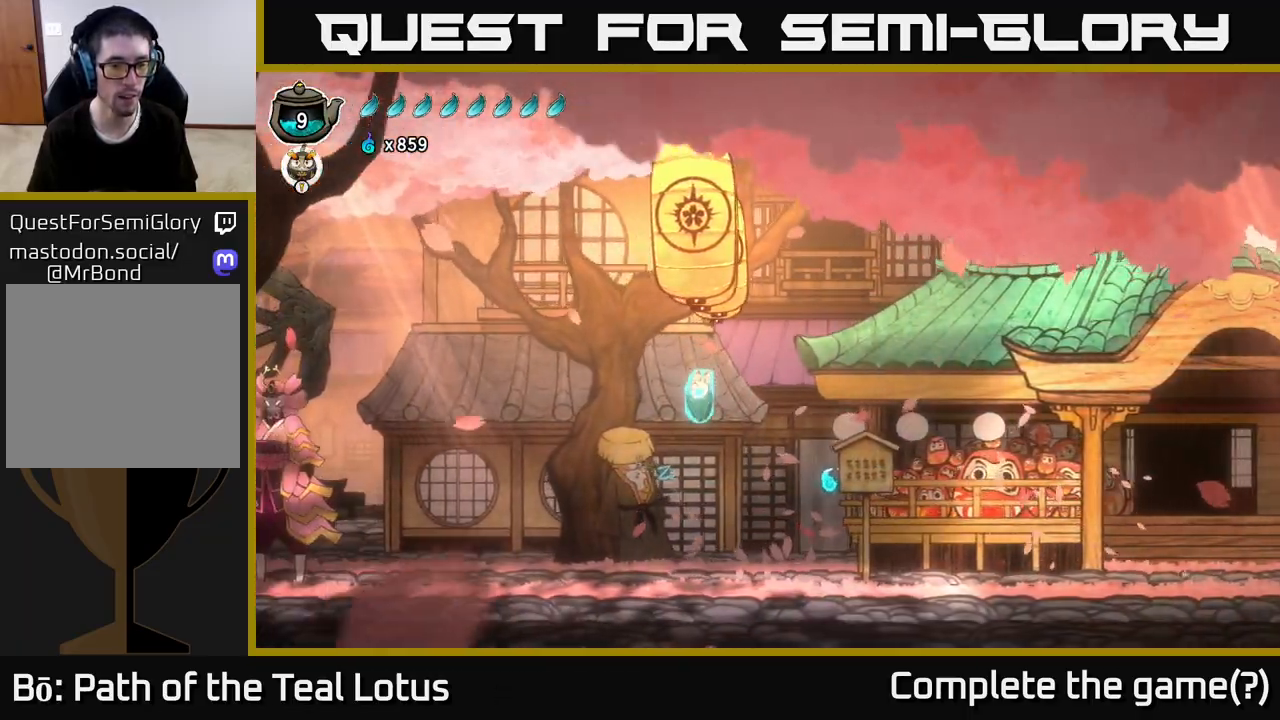
{"buttons": ["R2"], "left_stick": "left", "right_stick": "center", "events": [[83, "left_stick", "right"], [233, "R2", "down"], [433, "left_stick", "left"]]}
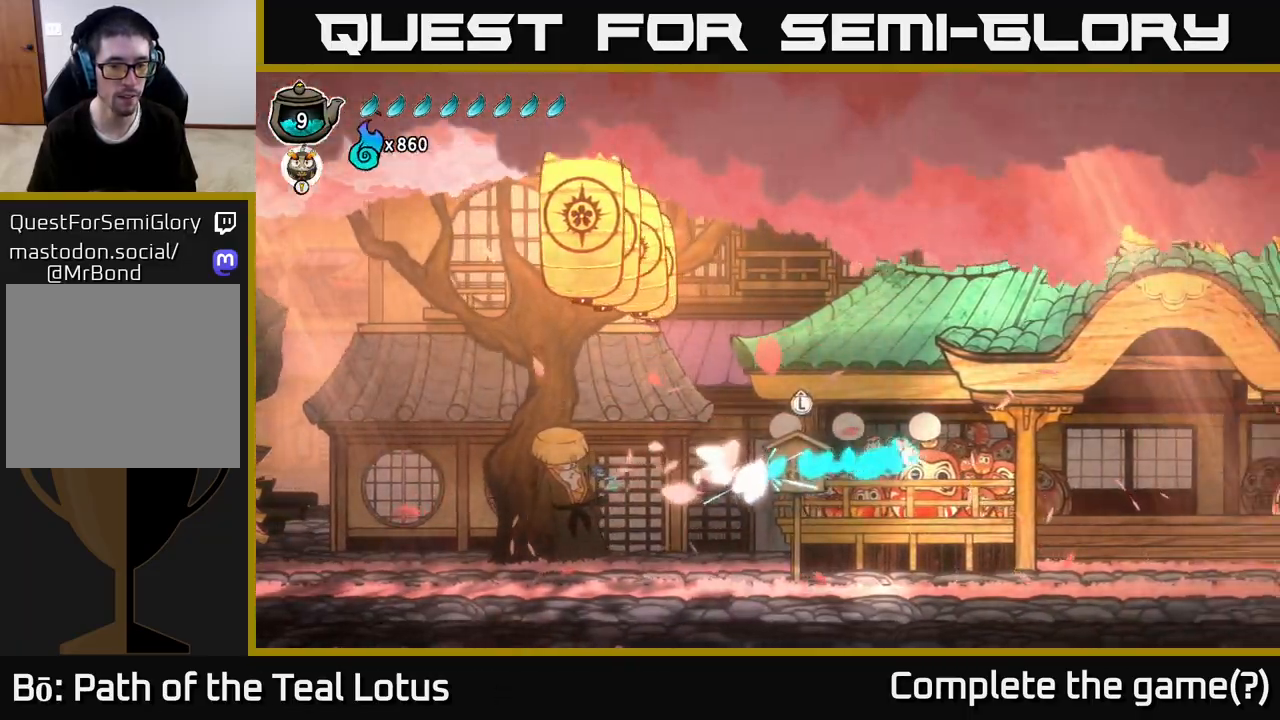
{"buttons": [], "left_stick": "left", "right_stick": "center", "events": [[283, "R2", "up"]]}
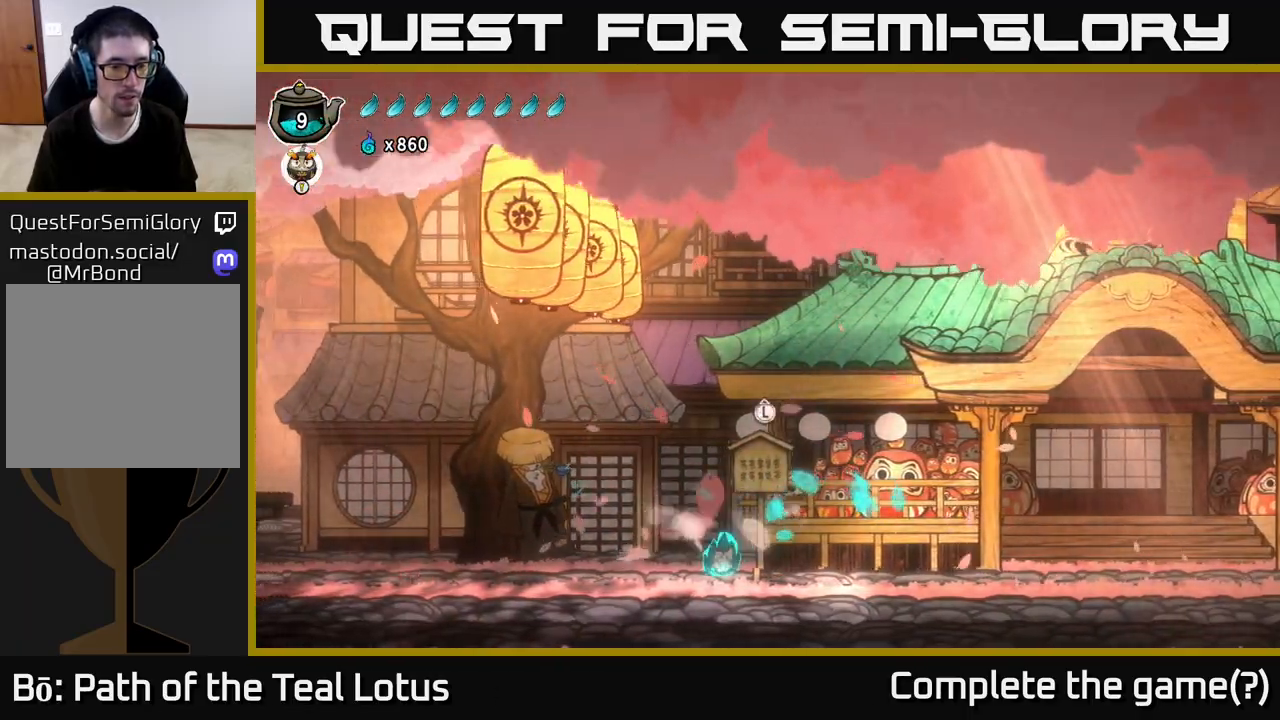
{"buttons": [], "left_stick": "left", "right_stick": "center", "events": []}